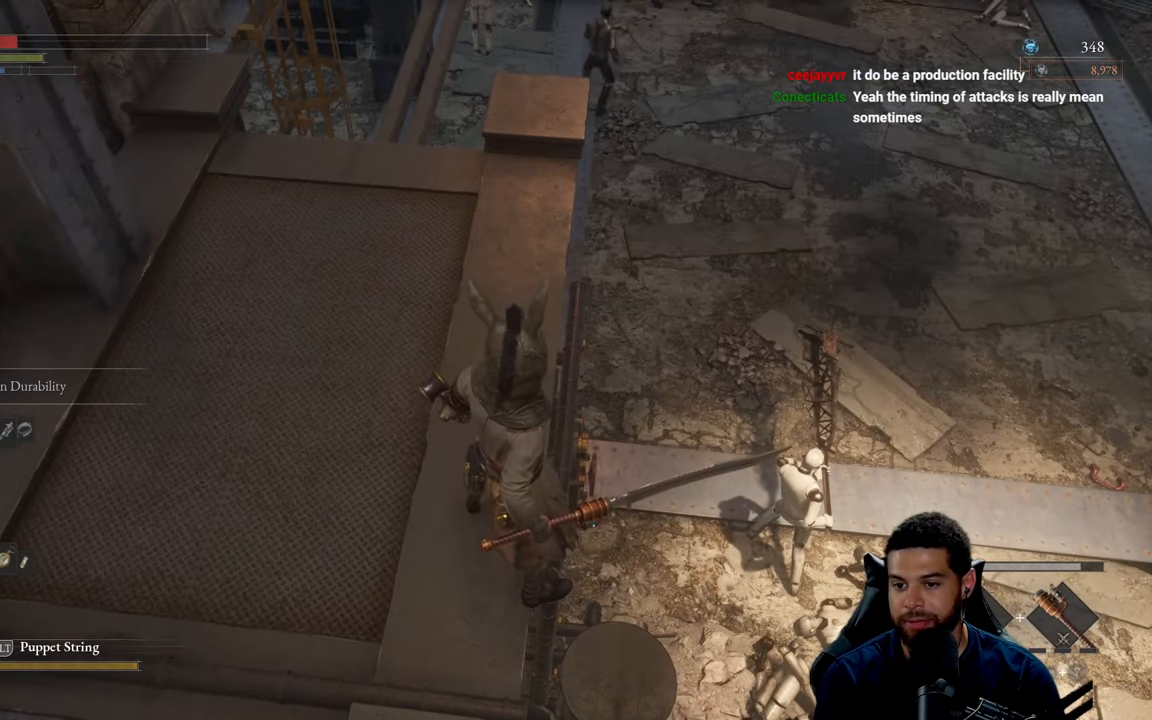
Gameplay with a controller (Xbox layout); each line is a JSON object with the inputs held at the frame after it. "events" lists button and stick changes between this image and that frame as [ms after this image, input, new state], when the widget could be followed in between.
{"buttons": [], "left_stick": "center", "right_stick": "center", "events": []}
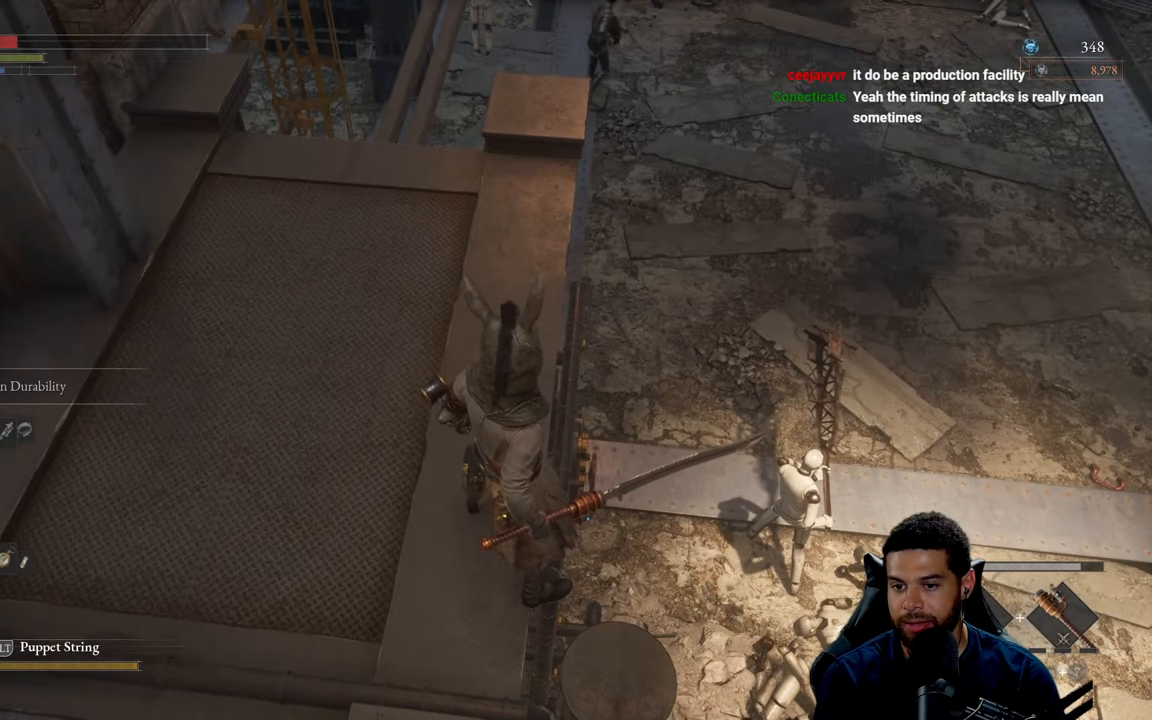
{"buttons": [], "left_stick": "center", "right_stick": "center", "events": [[216, "right_stick", "down-left"], [383, "right_stick", "center"]]}
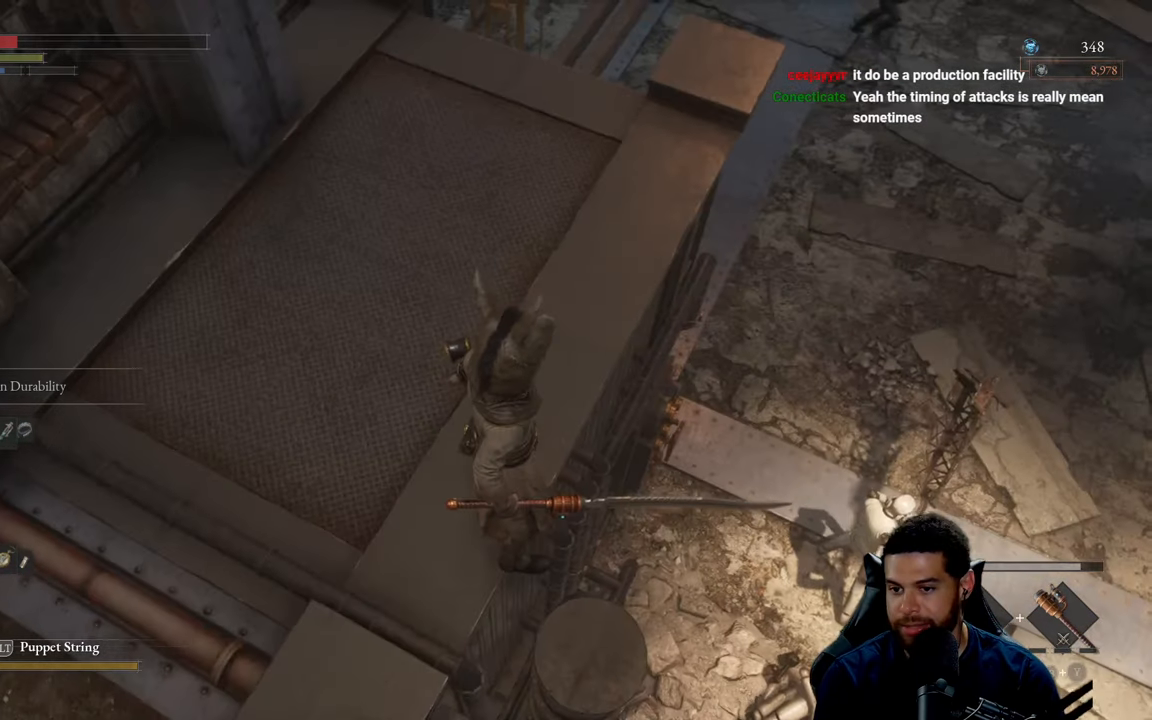
{"buttons": [], "left_stick": "center", "right_stick": "center", "events": []}
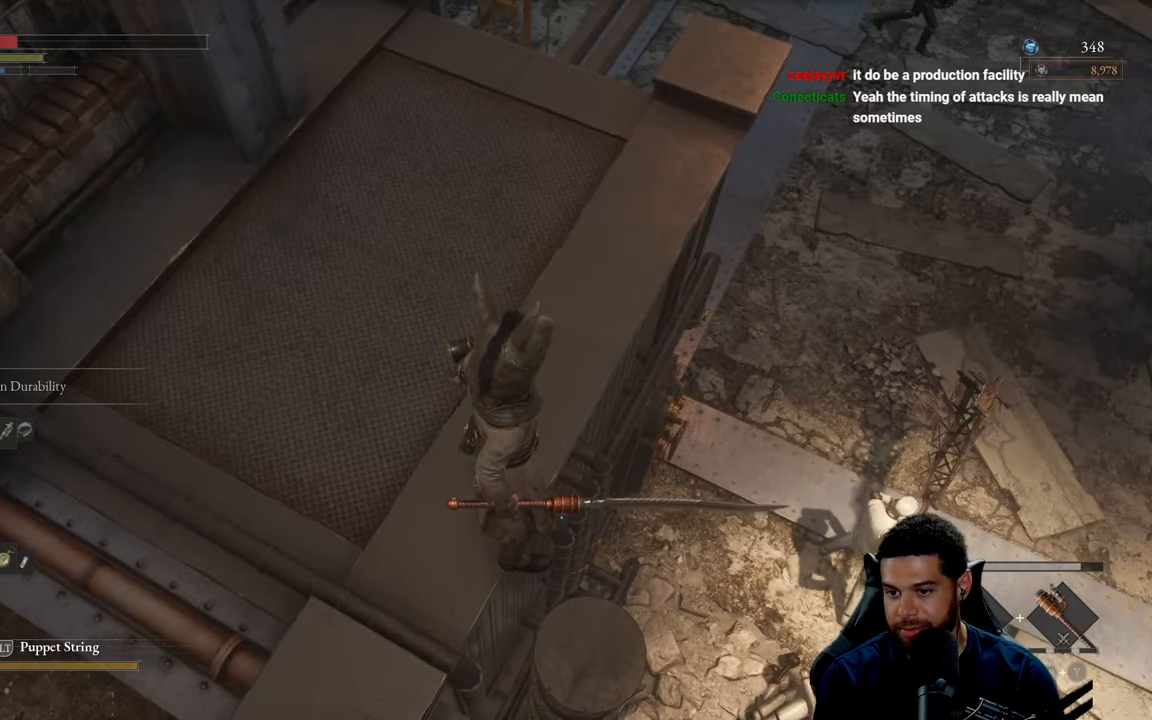
{"buttons": [], "left_stick": "right", "right_stick": "center", "events": [[183, "left_stick", "right"]]}
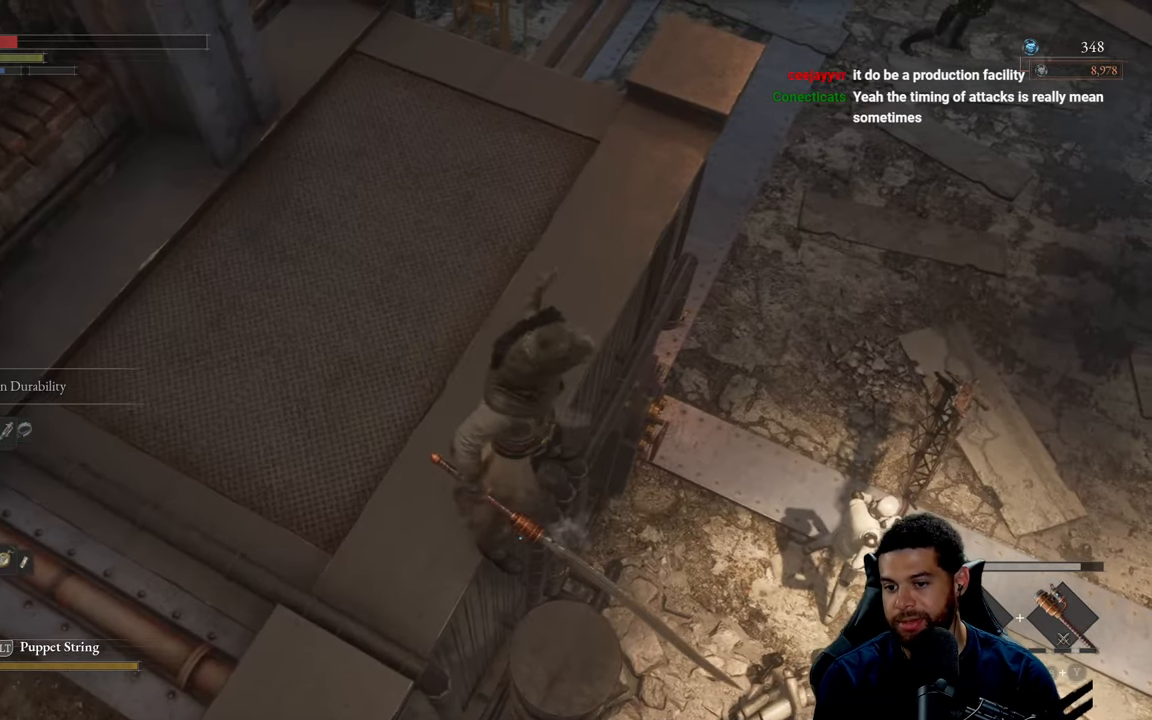
{"buttons": [], "left_stick": "right", "right_stick": "center", "events": []}
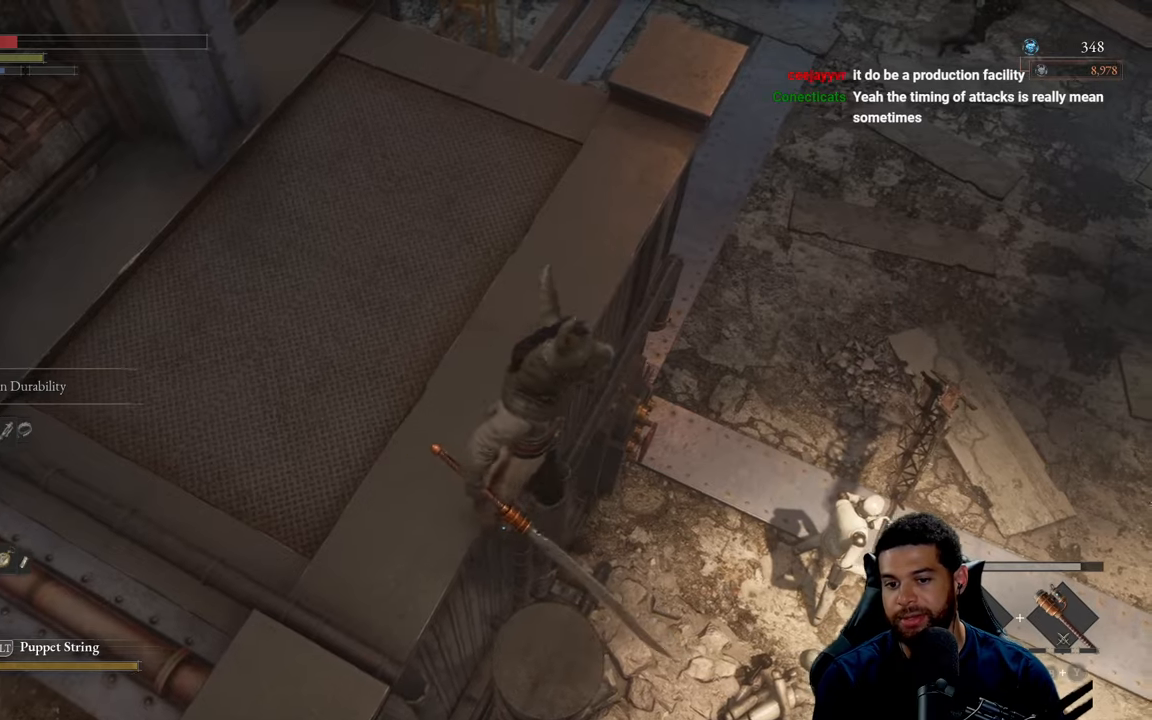
{"buttons": [], "left_stick": "right", "right_stick": "center", "events": []}
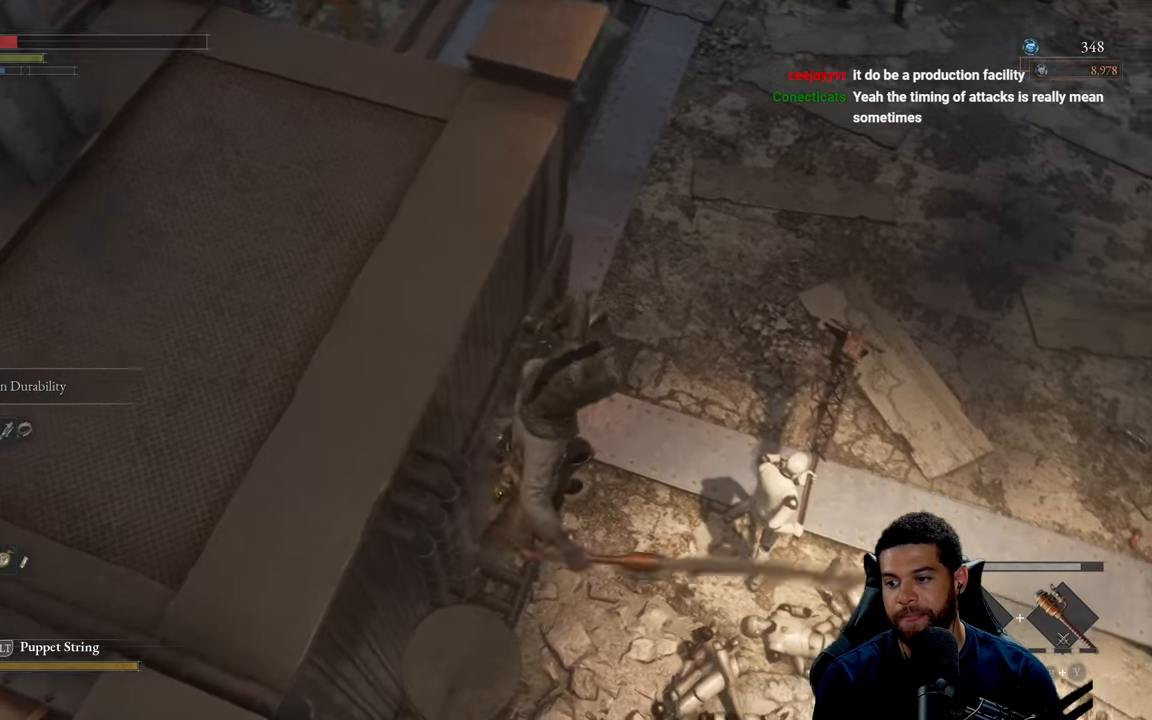
{"buttons": [], "left_stick": "center", "right_stick": "center", "events": [[200, "left_stick", "center"]]}
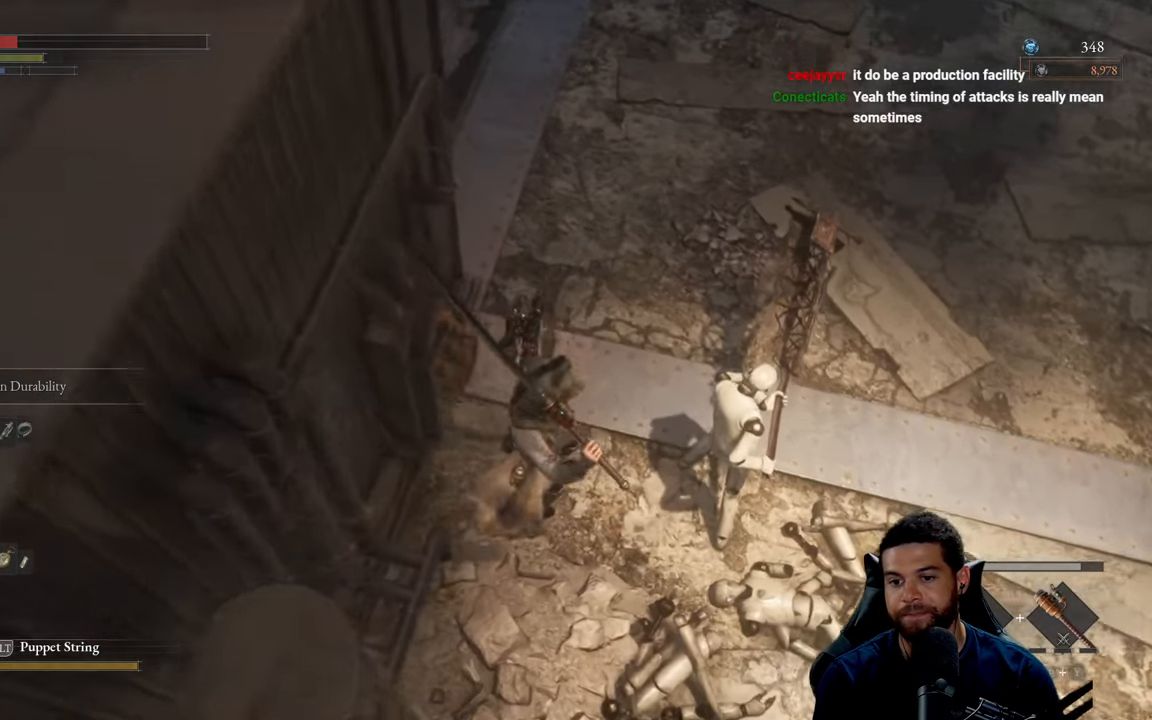
{"buttons": ["R2"], "left_stick": "right", "right_stick": "center", "events": [[33, "right_stick", "up"], [300, "left_stick", "right"], [300, "right_stick", "center"], [367, "R2", "down"]]}
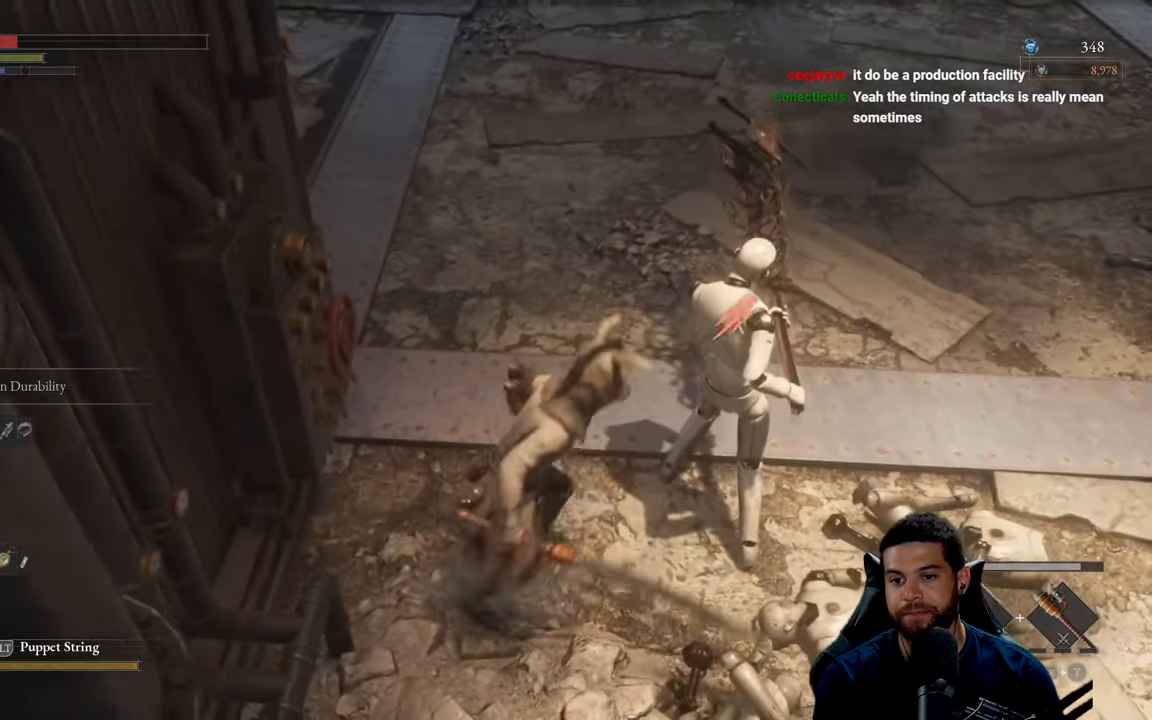
{"buttons": [], "left_stick": "right", "right_stick": "center", "events": [[483, "R2", "up"]]}
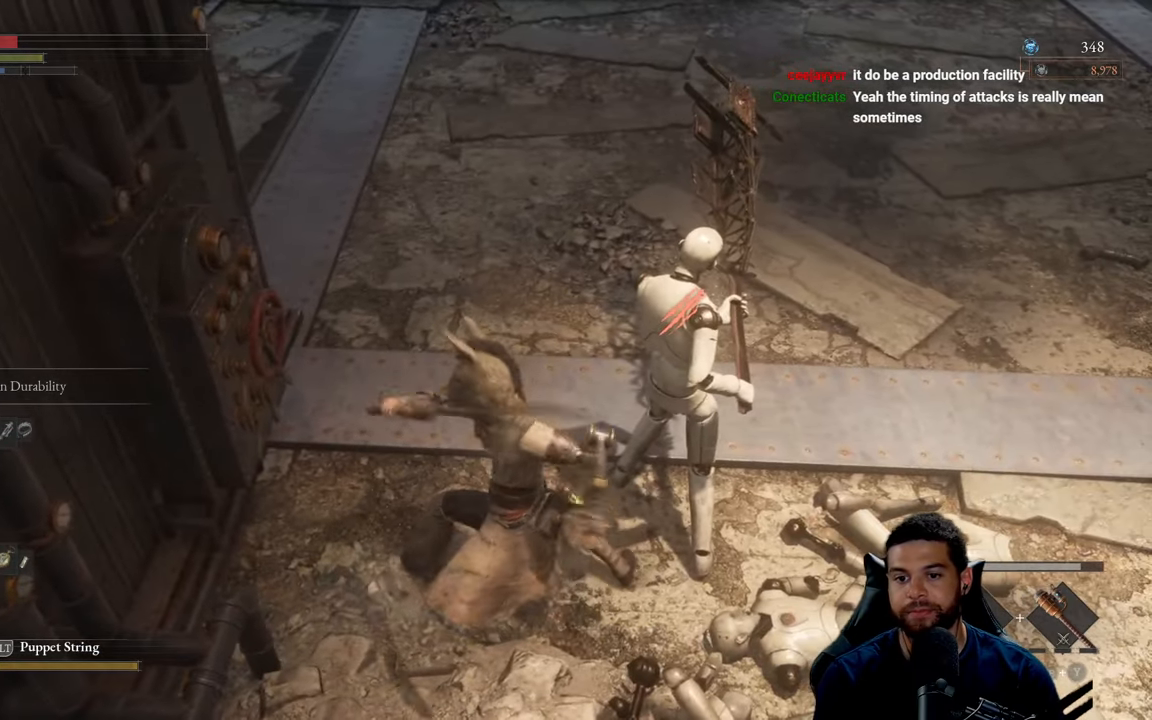
{"buttons": ["R2"], "left_stick": "up-right", "right_stick": "center", "events": [[17, "left_stick", "up-right"], [100, "R1", "down"], [167, "R2", "down"], [433, "R1", "up"]]}
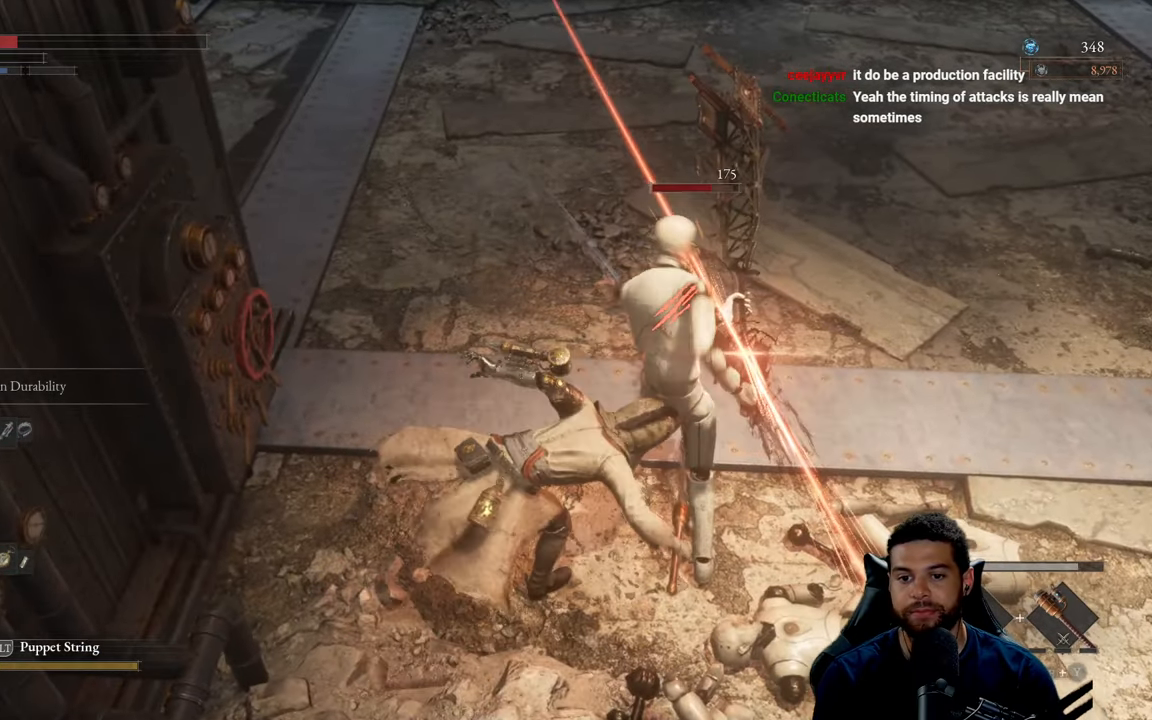
{"buttons": [], "left_stick": "up-right", "right_stick": "center", "events": [[233, "R2", "up"], [317, "R1", "down"], [333, "R3", "down"], [450, "R1", "up"], [467, "R3", "up"]]}
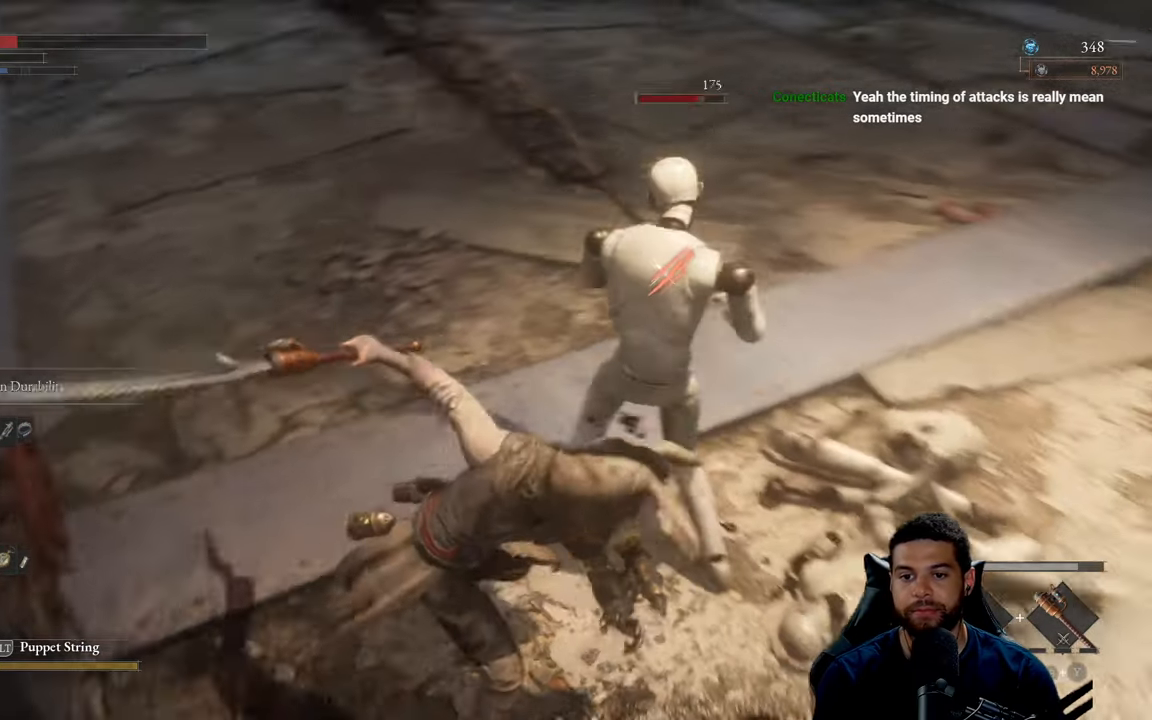
{"buttons": [], "left_stick": "up-right", "right_stick": "center", "events": [[33, "R1", "down"], [117, "R1", "up"], [183, "R1", "down"], [300, "R1", "up"], [367, "R1", "down"], [500, "R1", "up"]]}
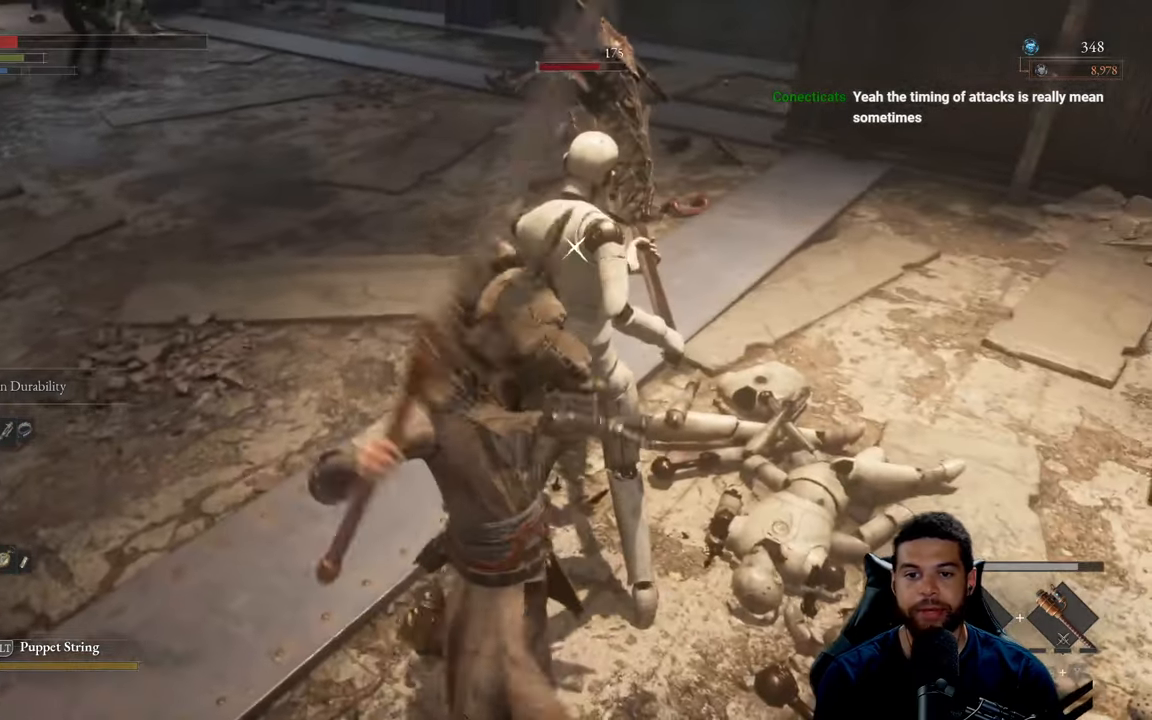
{"buttons": ["R1"], "left_stick": "up", "right_stick": "center", "events": [[50, "R1", "down"], [67, "left_stick", "up"], [167, "R1", "up"], [233, "R1", "down"], [367, "R1", "up"], [433, "R1", "down"]]}
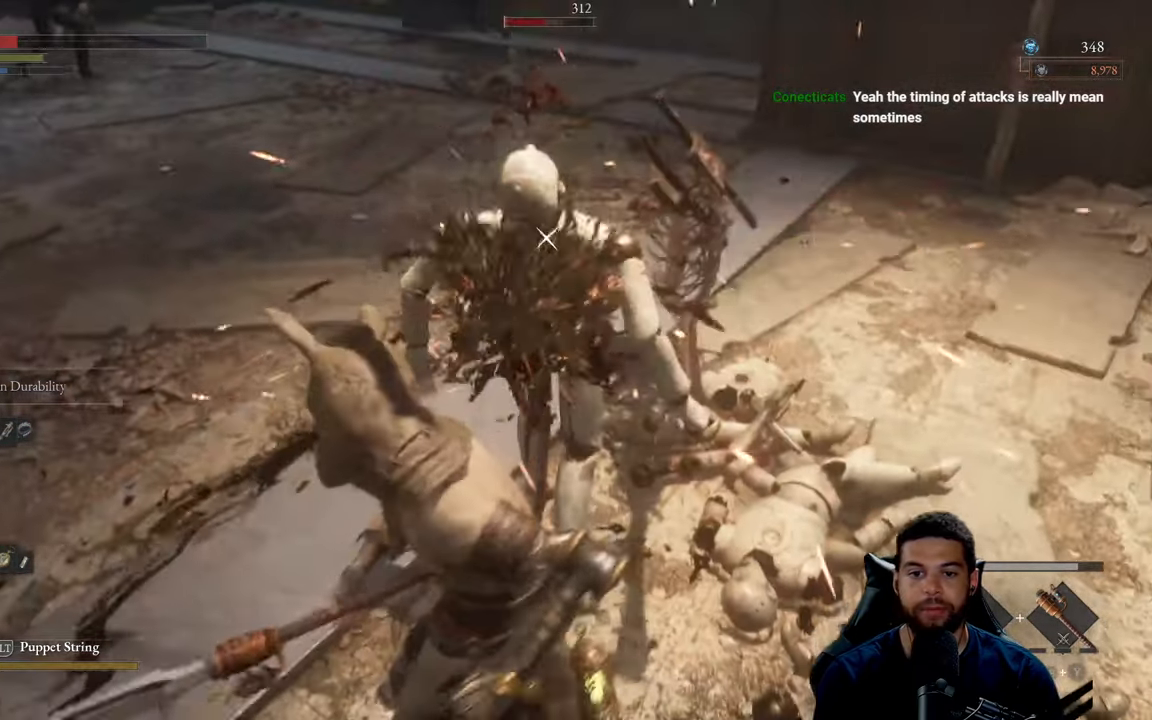
{"buttons": [], "left_stick": "center", "right_stick": "center", "events": [[50, "R1", "up"], [217, "left_stick", "center"], [267, "right_stick", "up-left"], [450, "right_stick", "center"]]}
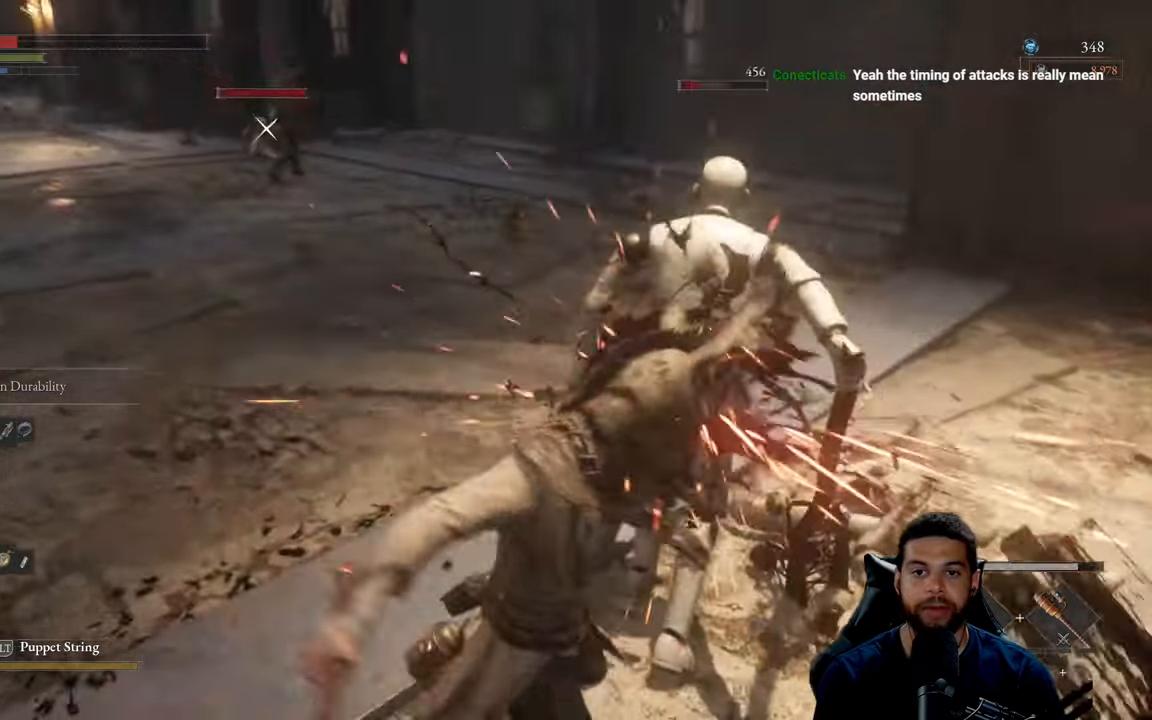
{"buttons": [], "left_stick": "up", "right_stick": "center", "events": [[83, "left_stick", "up"]]}
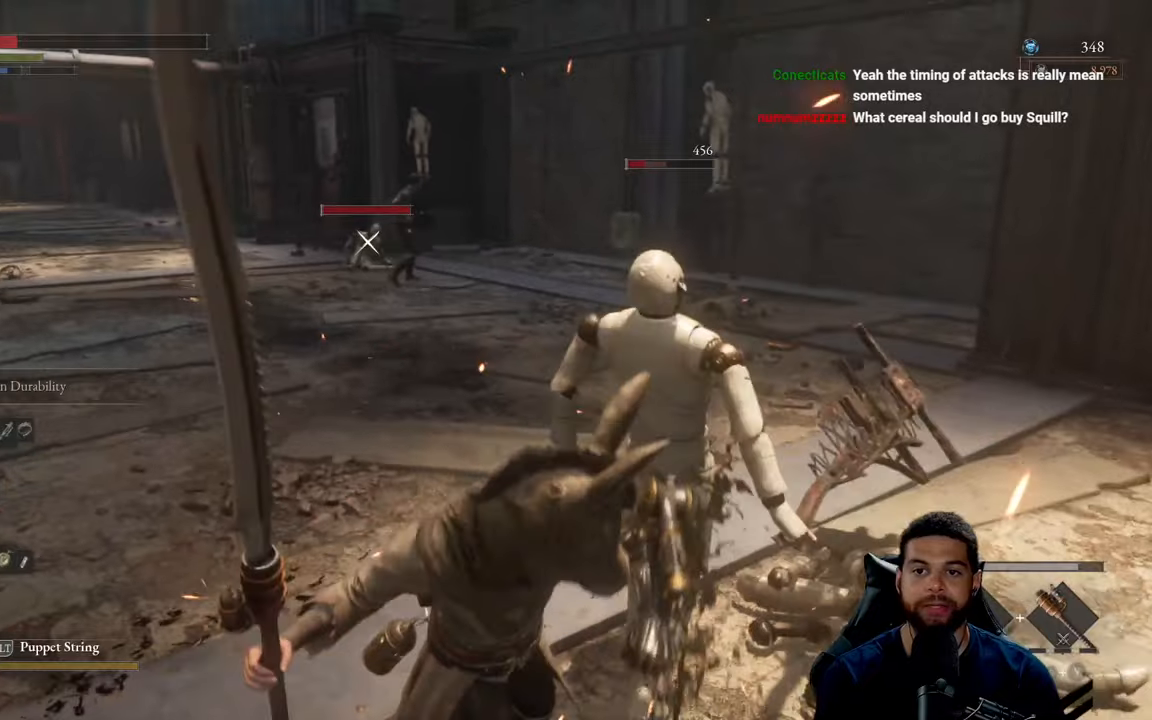
{"buttons": [], "left_stick": "center", "right_stick": "center", "events": [[217, "left_stick", "center"]]}
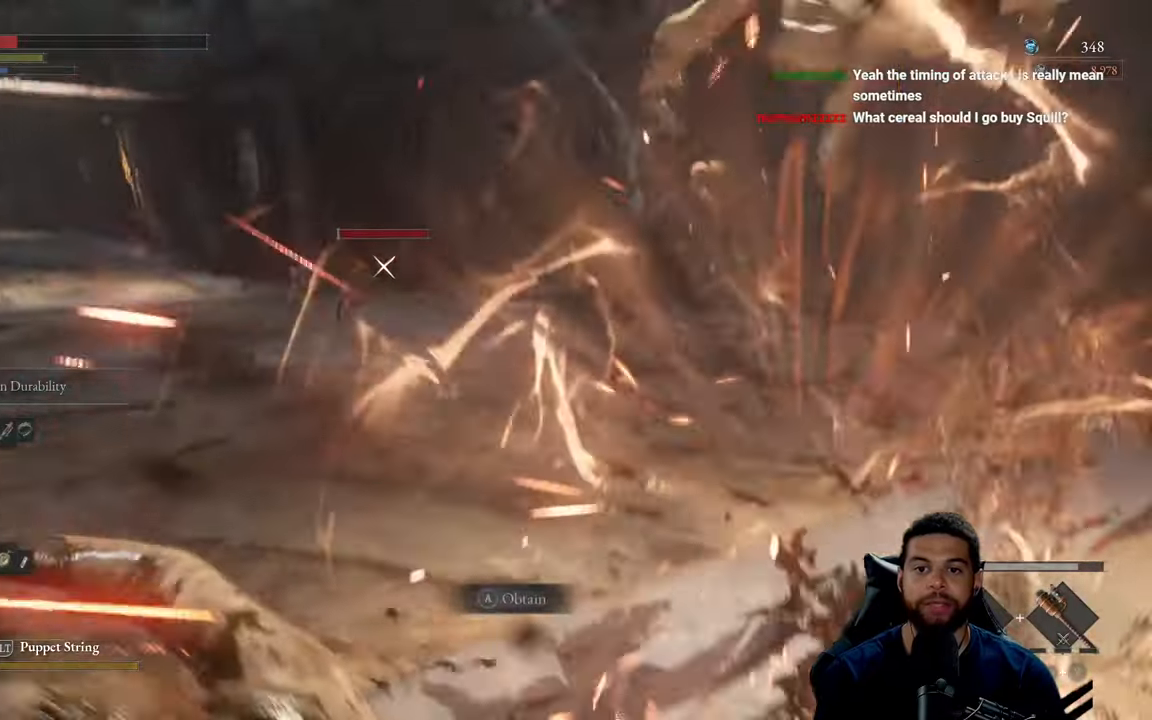
{"buttons": [], "left_stick": "center", "right_stick": "center", "events": []}
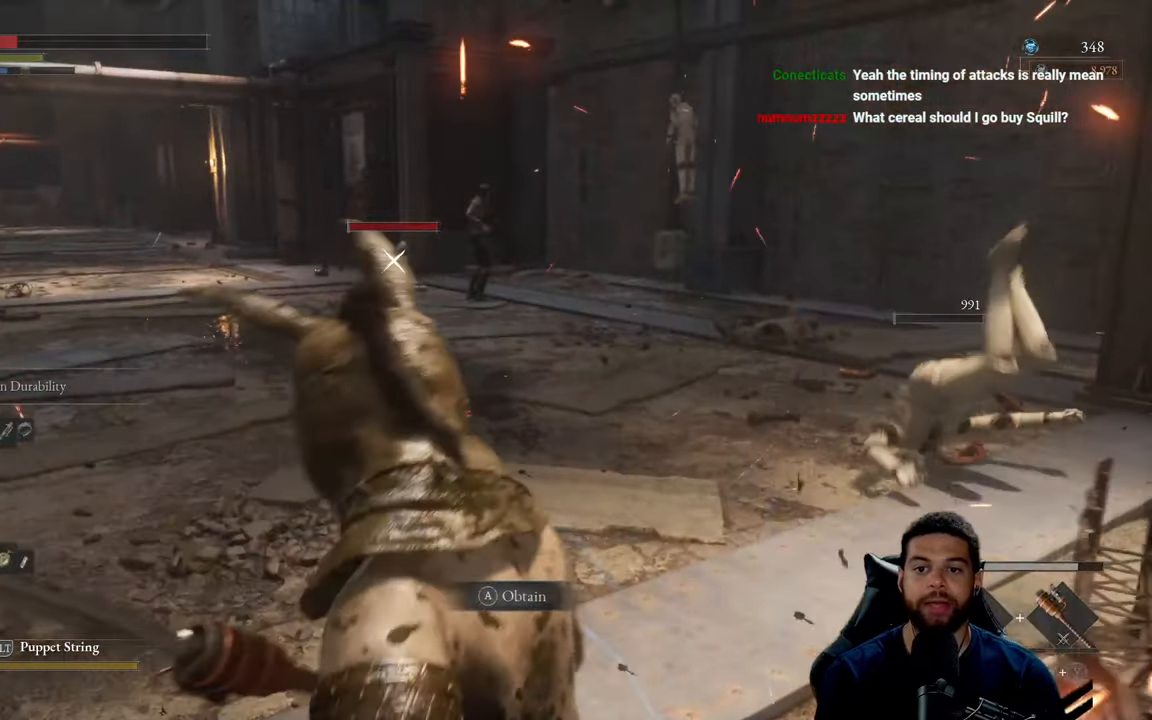
{"buttons": [], "left_stick": "up-right", "right_stick": "center", "events": [[50, "left_stick", "right"], [350, "left_stick", "up-right"]]}
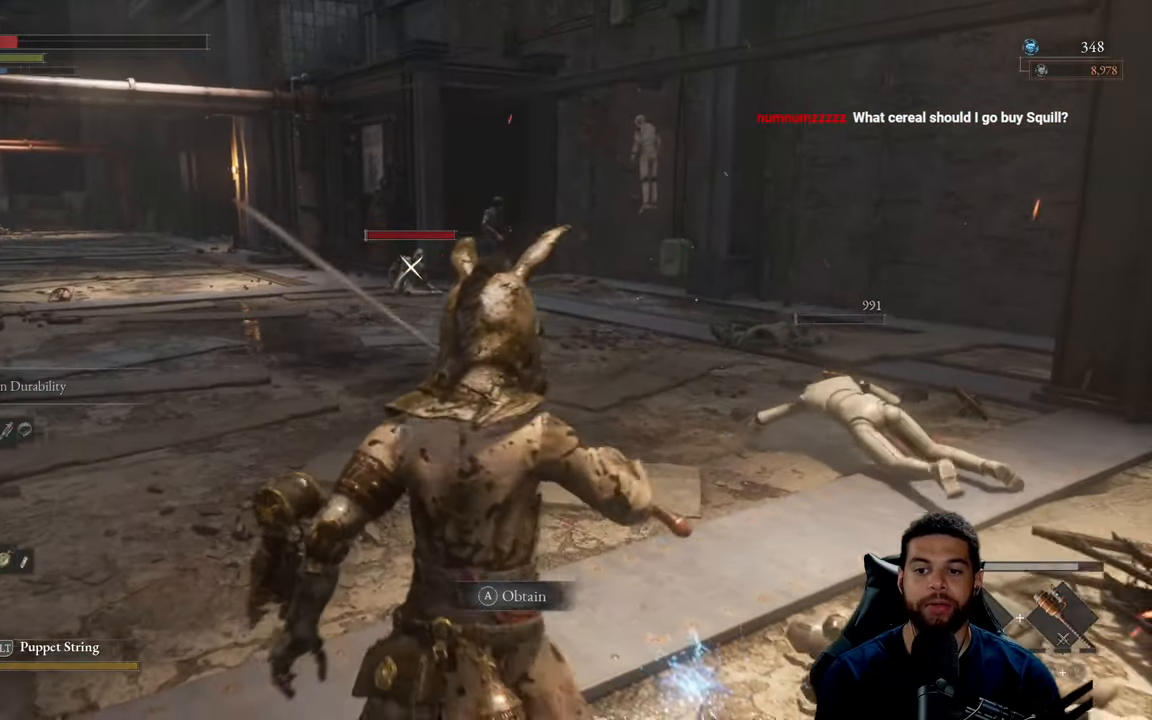
{"buttons": [], "left_stick": "center", "right_stick": "center", "events": [[34, "right_stick", "down-right"], [167, "right_stick", "center"], [384, "left_stick", "center"]]}
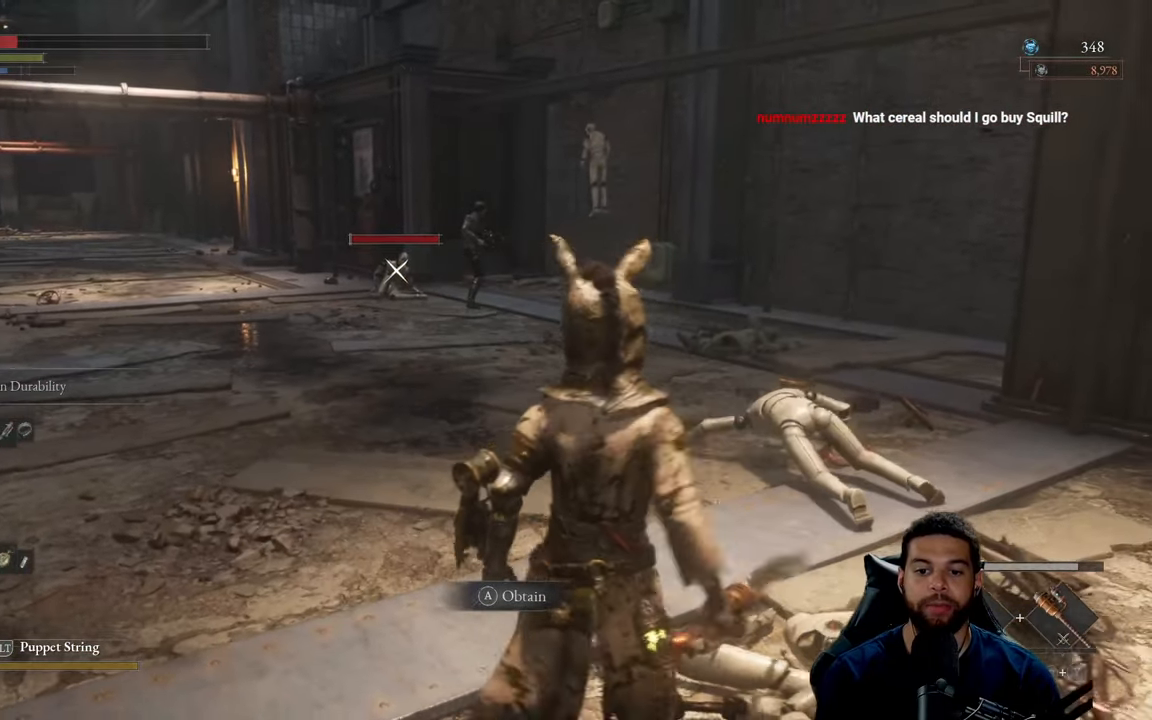
{"buttons": [], "left_stick": "center", "right_stick": "center", "events": []}
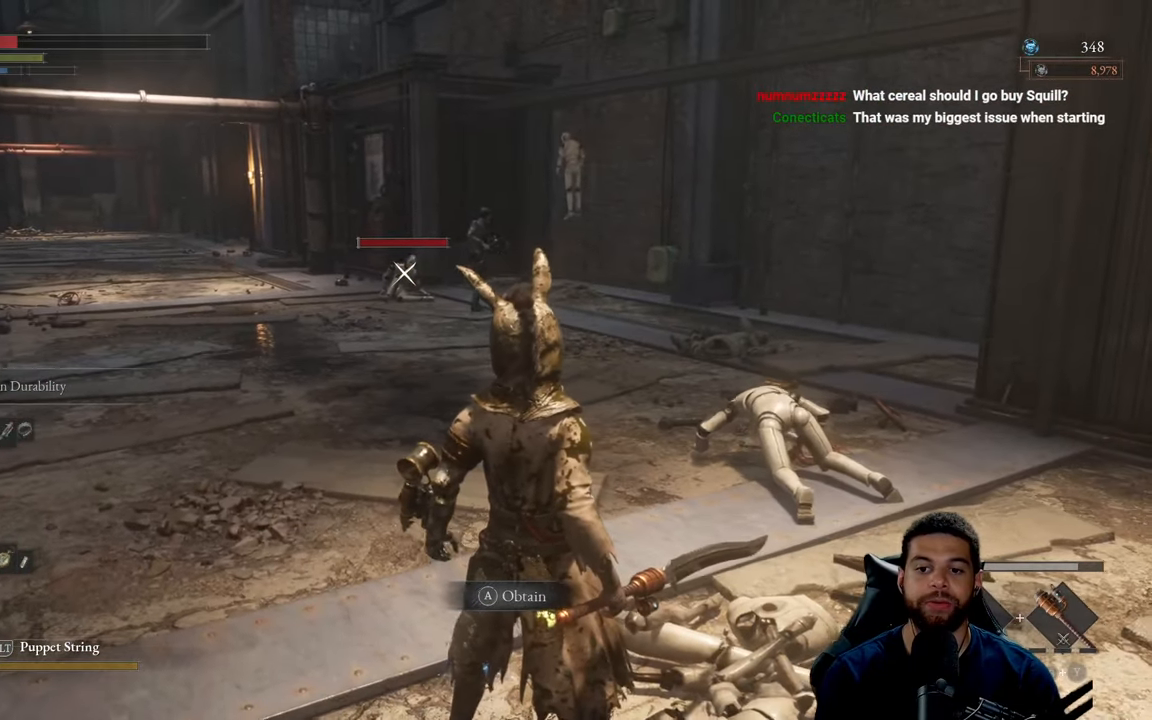
{"buttons": [], "left_stick": "center", "right_stick": "center", "events": []}
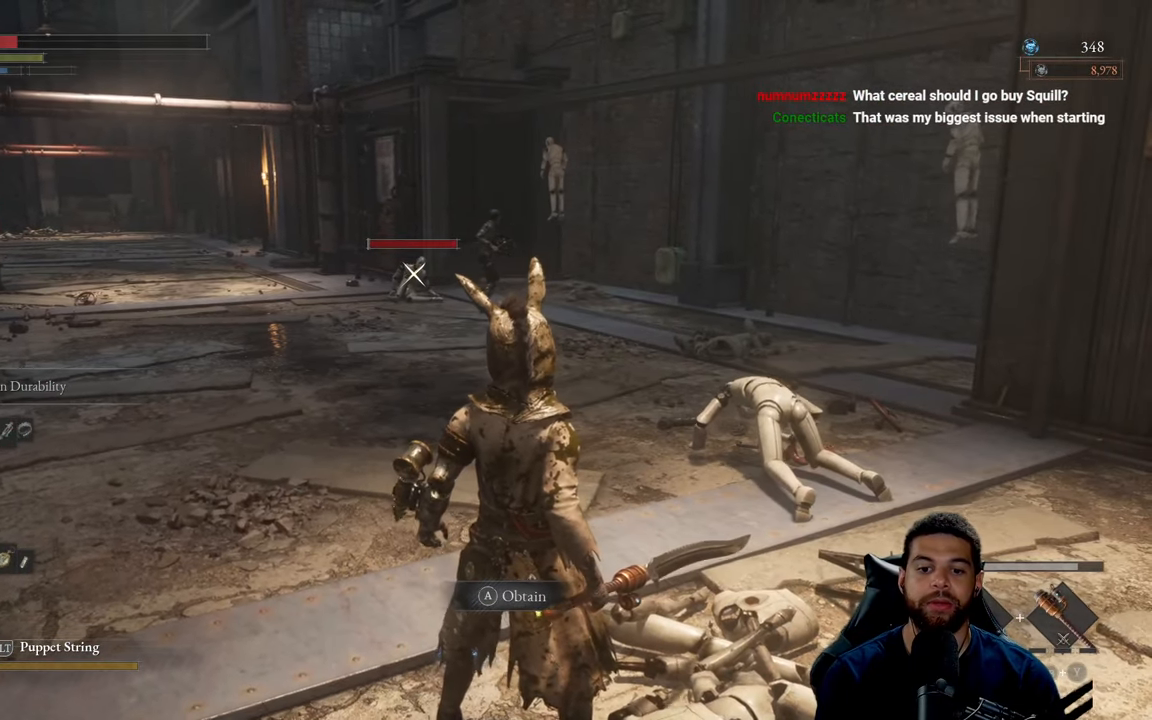
{"buttons": [], "left_stick": "center", "right_stick": "center", "events": []}
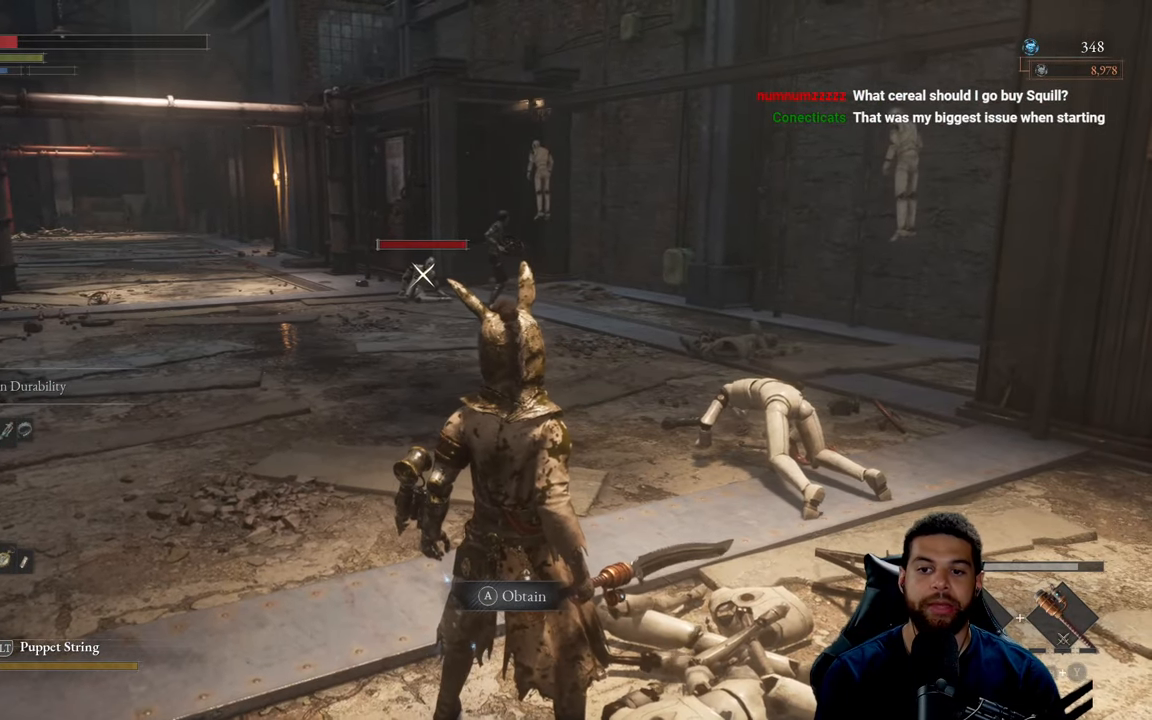
{"buttons": [], "left_stick": "center", "right_stick": "center", "events": []}
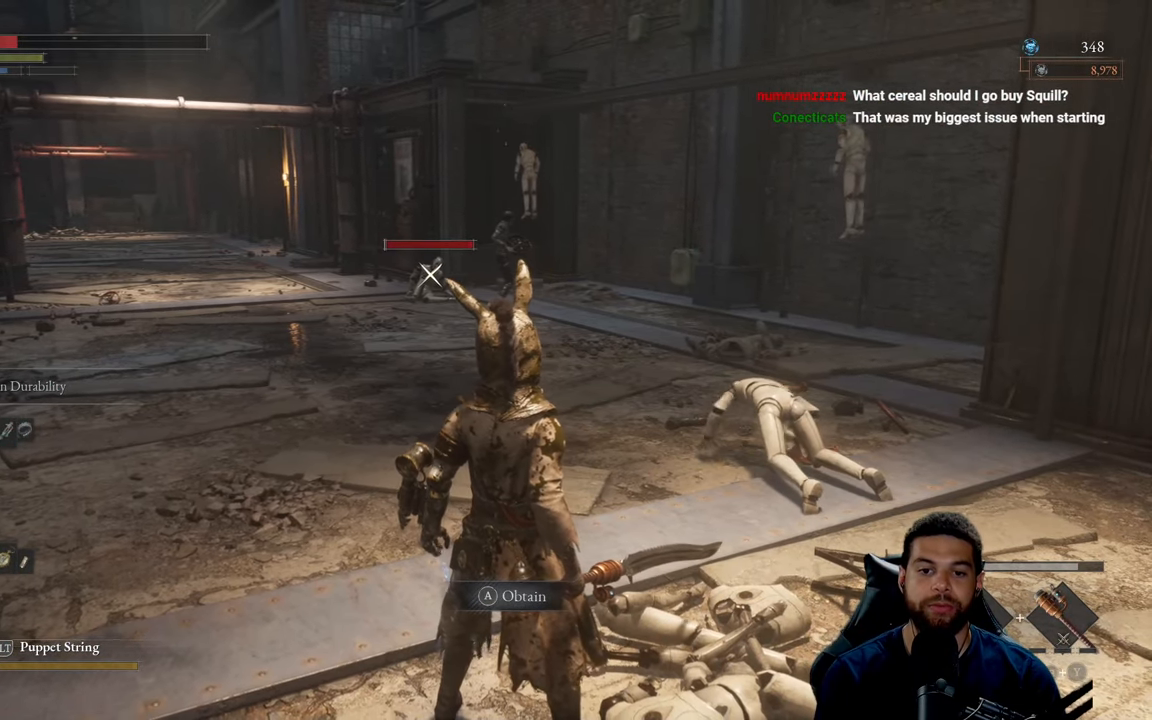
{"buttons": [], "left_stick": "center", "right_stick": "center", "events": []}
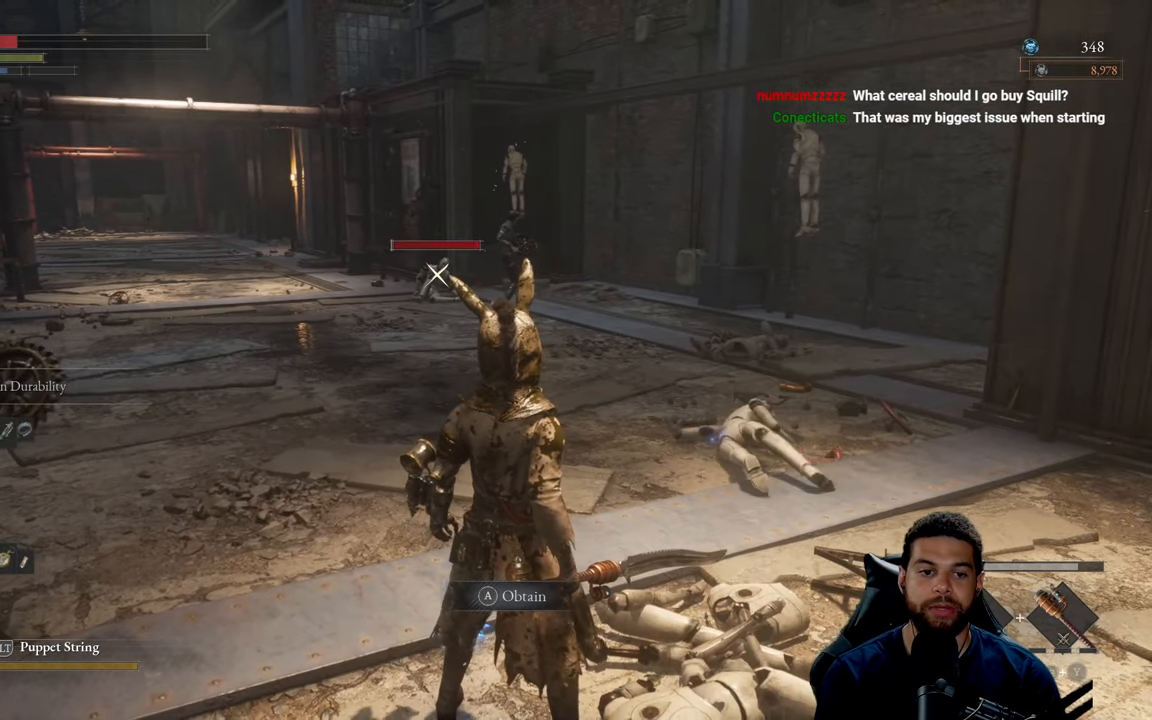
{"buttons": ["A"], "left_stick": "right", "right_stick": "center", "events": [[34, "left_stick", "right"], [50, "right_stick", "down-left"], [200, "right_stick", "center"], [317, "A", "down"], [416, "A", "up"], [500, "A", "down"]]}
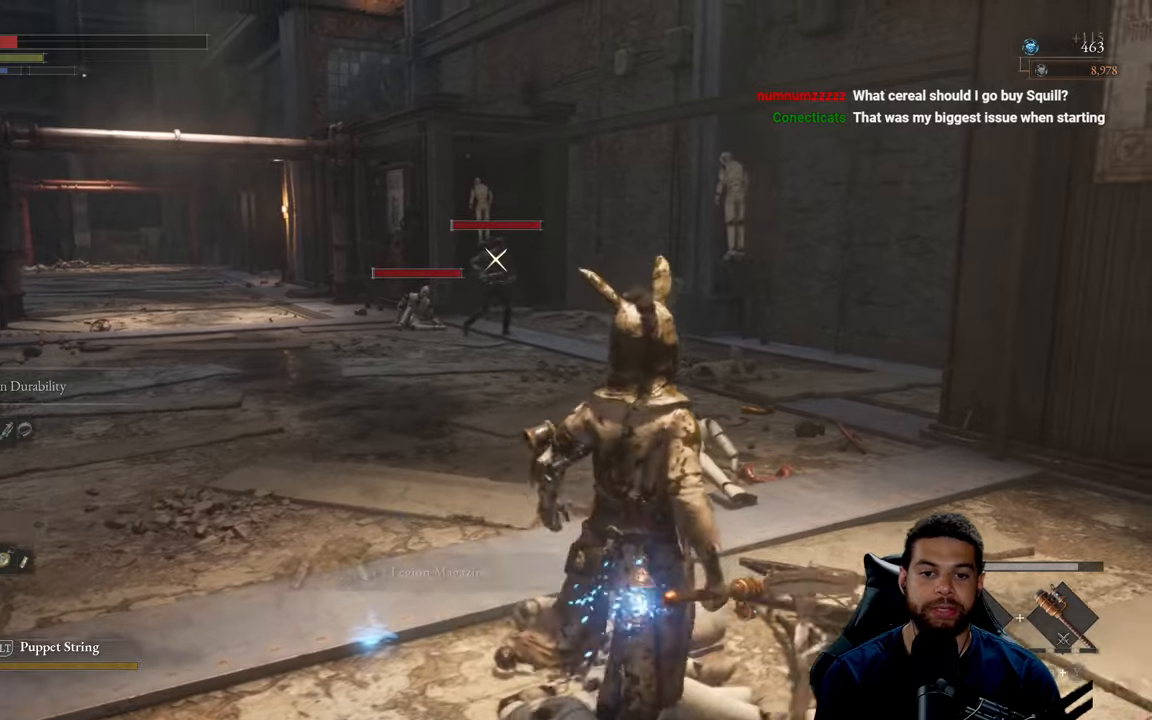
{"buttons": [], "left_stick": "right", "right_stick": "left", "events": [[83, "A", "up"], [133, "left_stick", "up-right"], [283, "right_stick", "left"], [483, "left_stick", "right"]]}
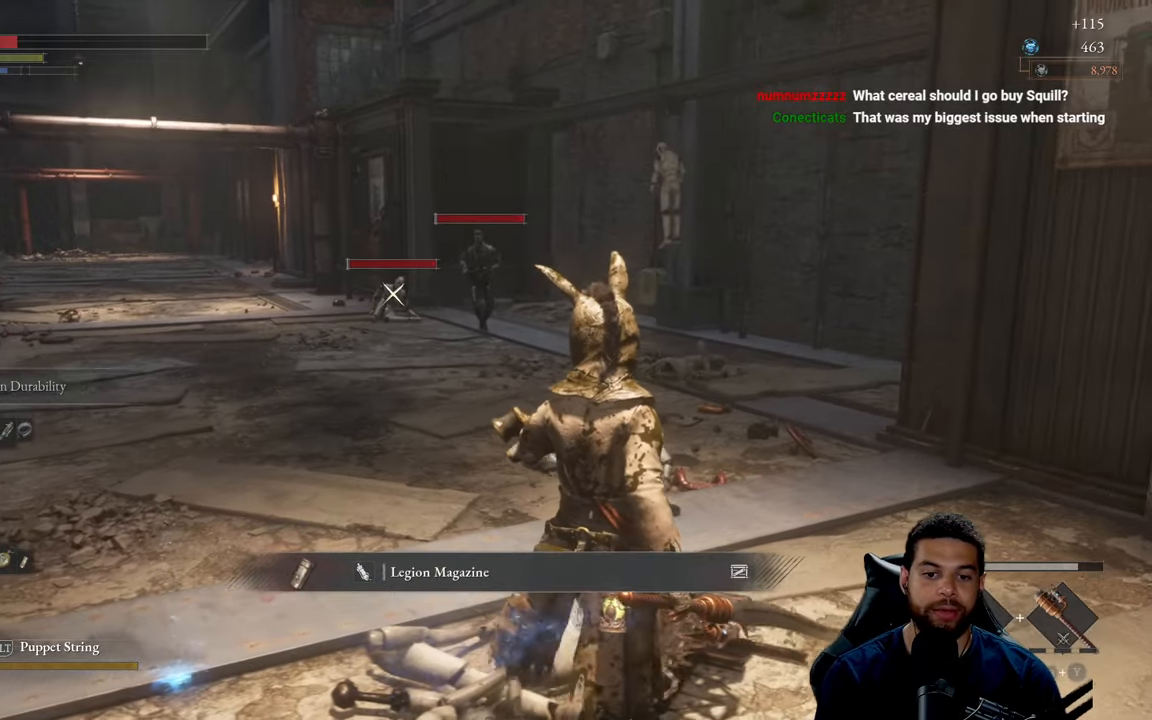
{"buttons": ["R3"], "left_stick": "right", "right_stick": "down-left", "events": [[50, "right_stick", "center"], [200, "A", "down"], [283, "A", "up"], [350, "right_stick", "down-left"], [416, "R3", "down"]]}
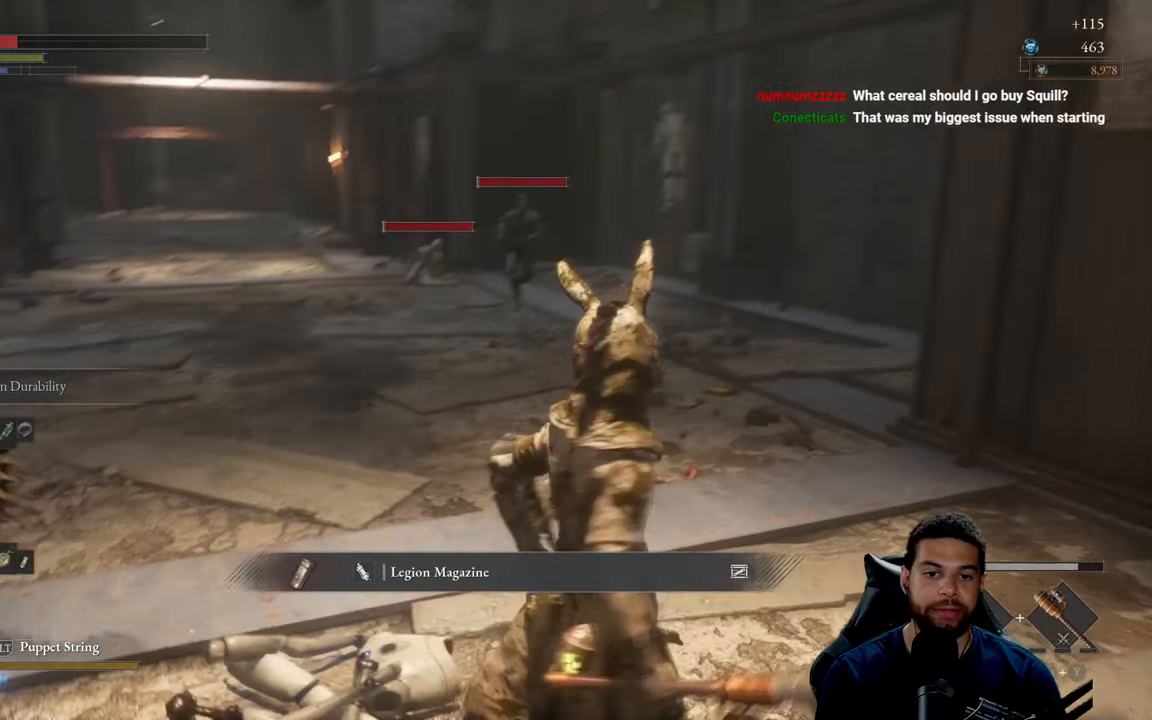
{"buttons": [], "left_stick": "down-right", "right_stick": "center", "events": [[33, "R3", "up"], [33, "right_stick", "left"], [200, "right_stick", "center"], [483, "left_stick", "down-right"]]}